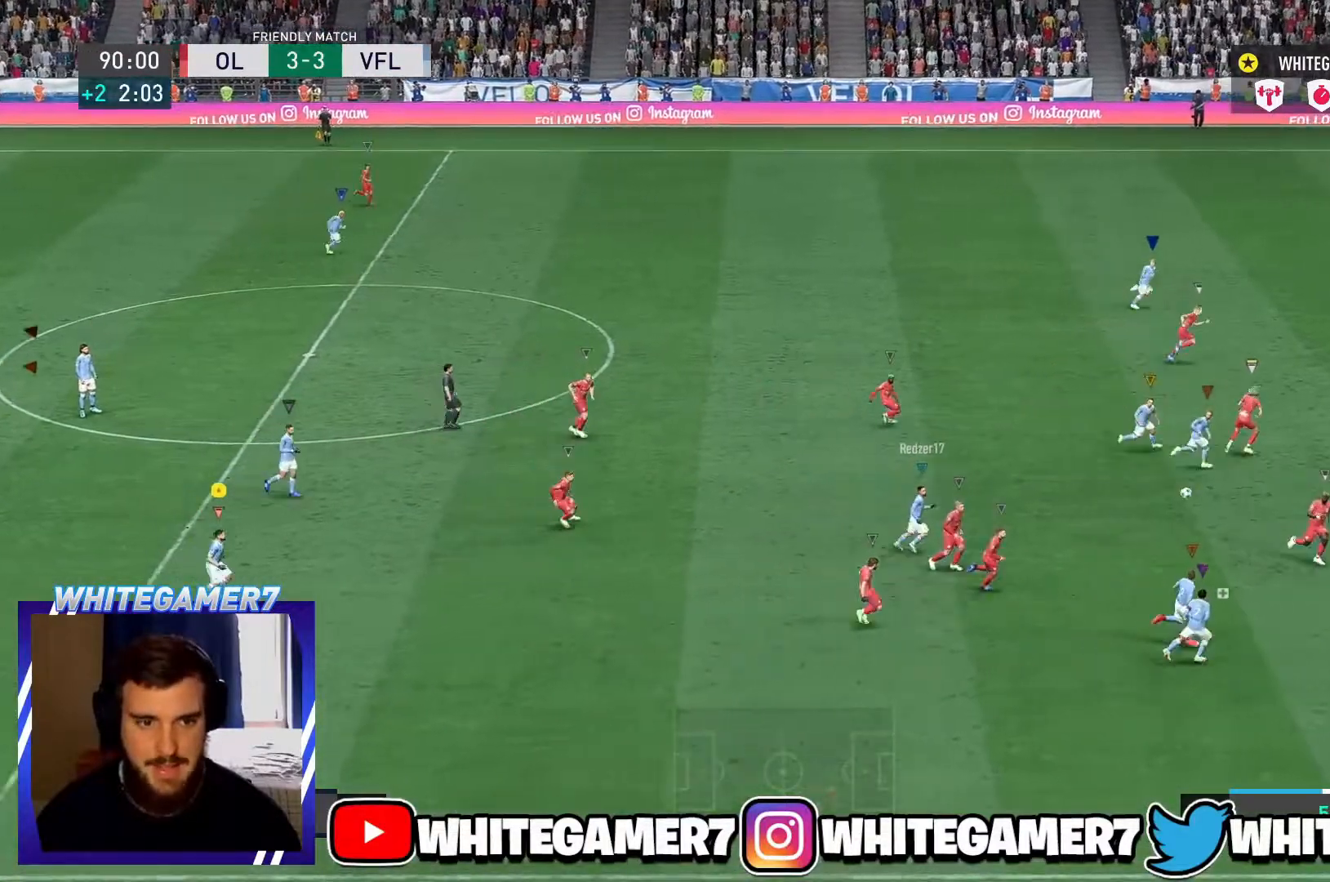
Gameplay with a controller (Xbox layout); each line is a JSON object with the inputs held at the frame after it. "events" lists button and stick changes between this image and that frame as [ms after this image, input, new state], when the widget could be followed in between. Not read: L3 R3 right_stick.
{"buttons": ["L1"], "left_stick": "right", "events": [[250, "L1", "down"]]}
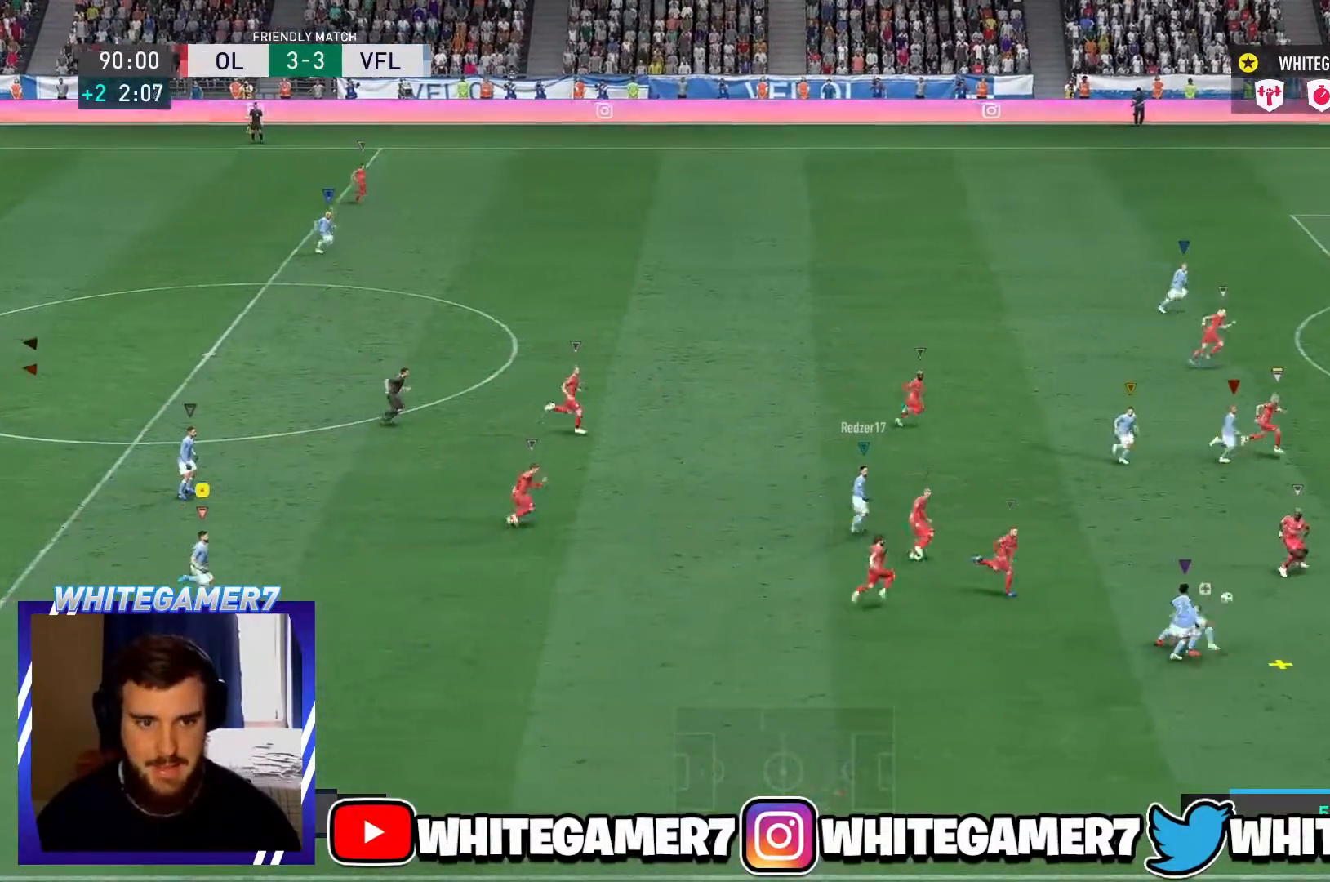
{"buttons": ["L1"], "left_stick": "center", "events": [[117, "left_stick", "center"]]}
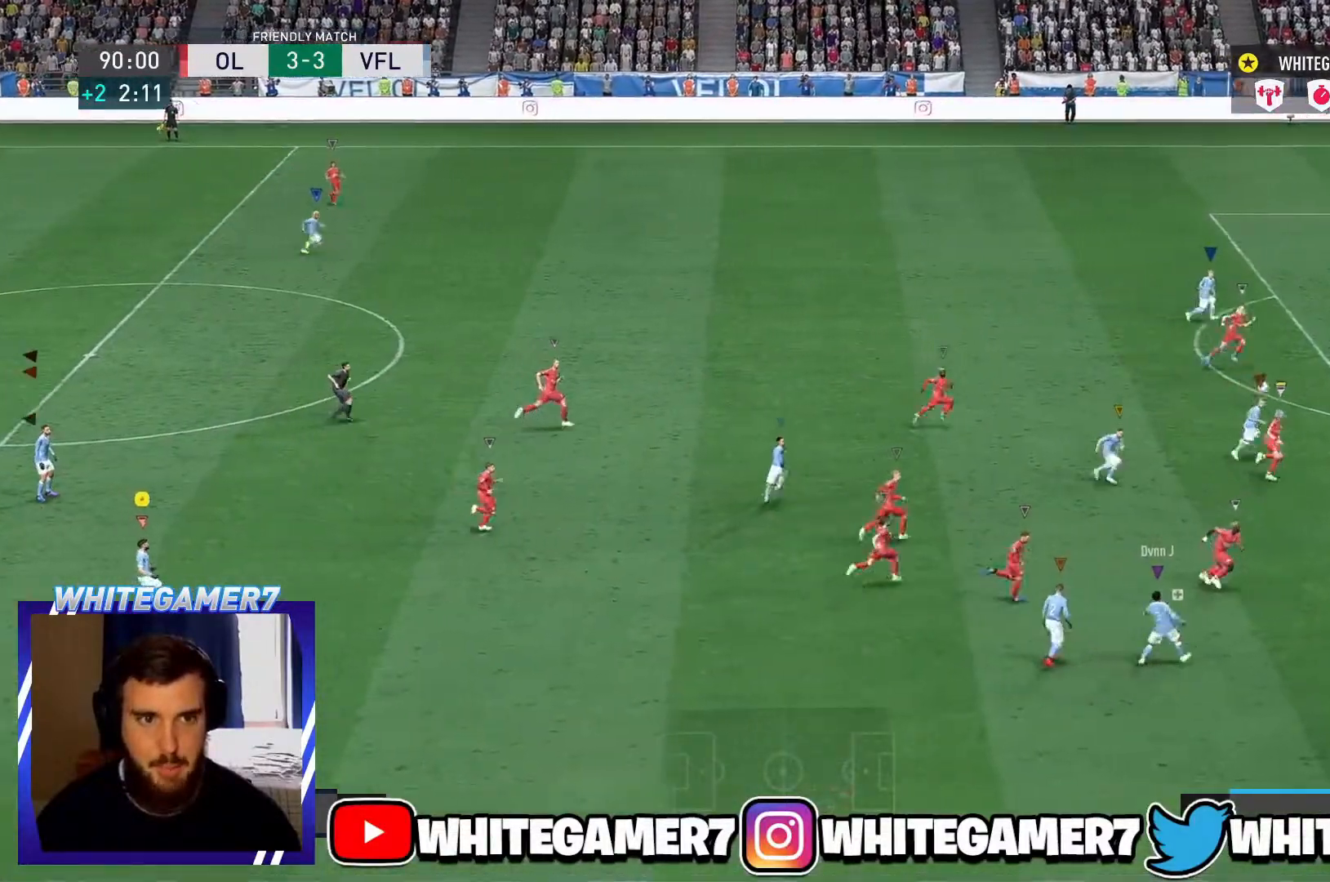
{"buttons": ["L1"], "left_stick": "center", "events": []}
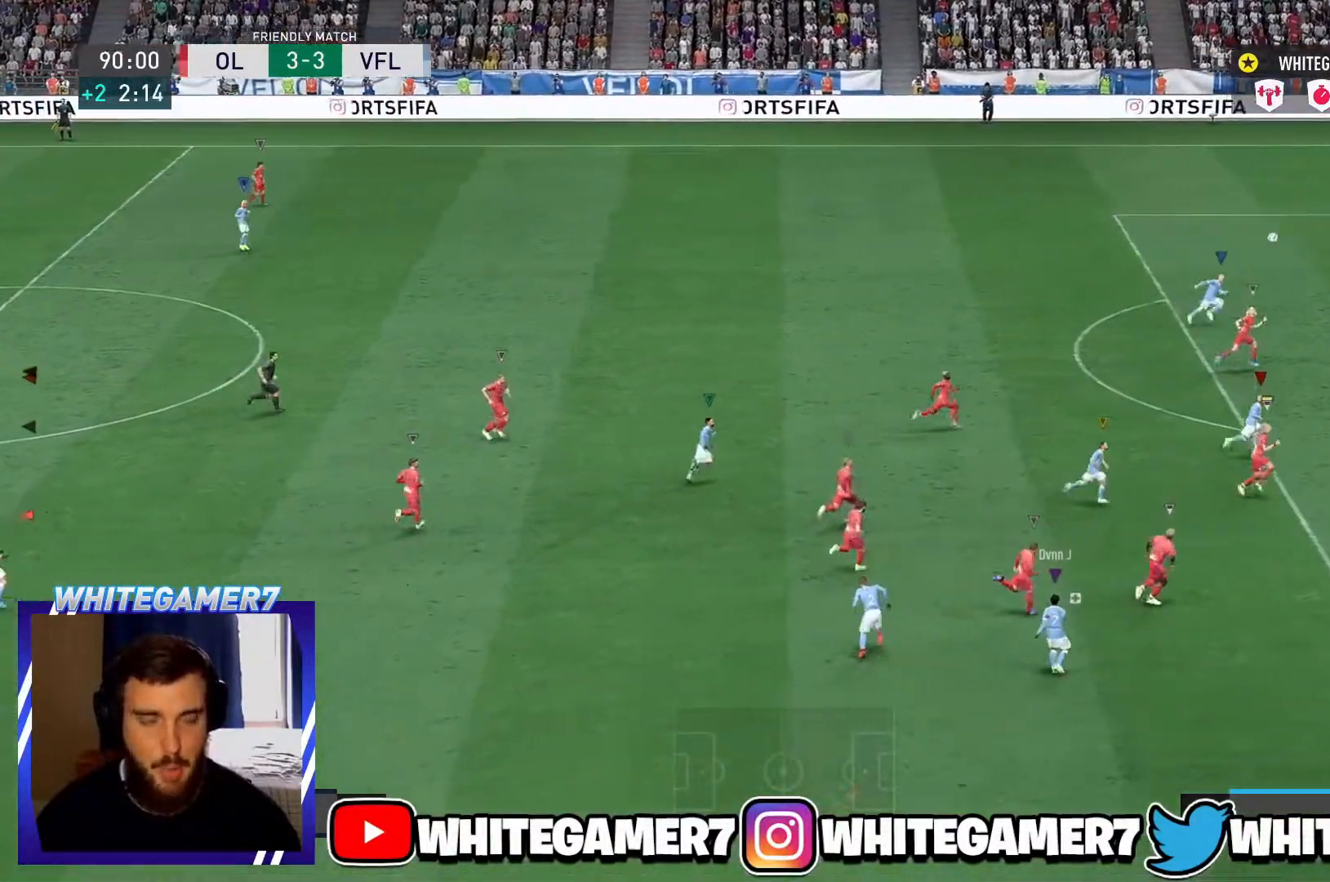
{"buttons": ["L1"], "left_stick": "center", "events": [[34, "L1", "up"], [167, "L1", "down"], [167, "left_stick", "right"], [467, "left_stick", "center"]]}
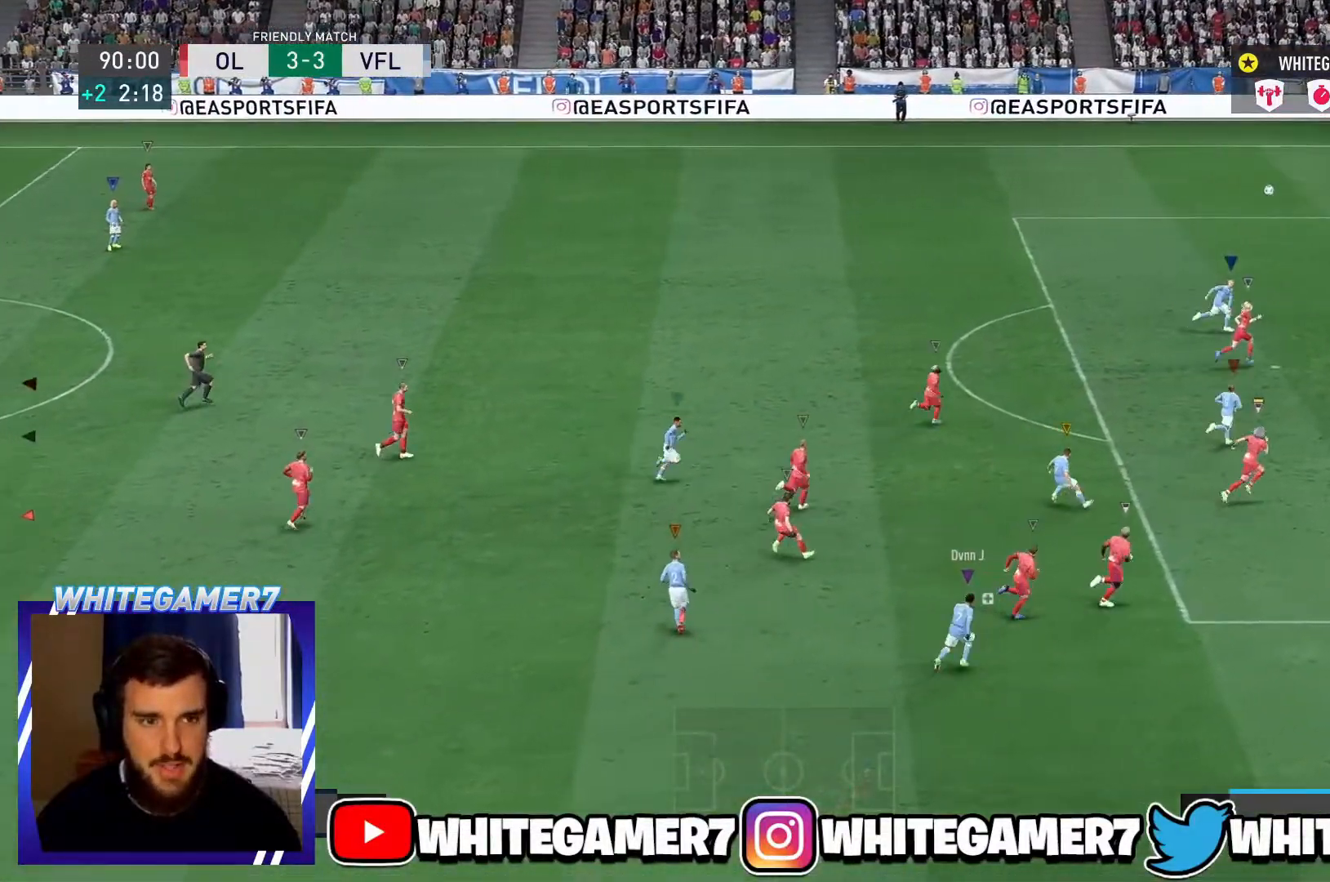
{"buttons": [], "left_stick": "center", "events": [[33, "L1", "up"]]}
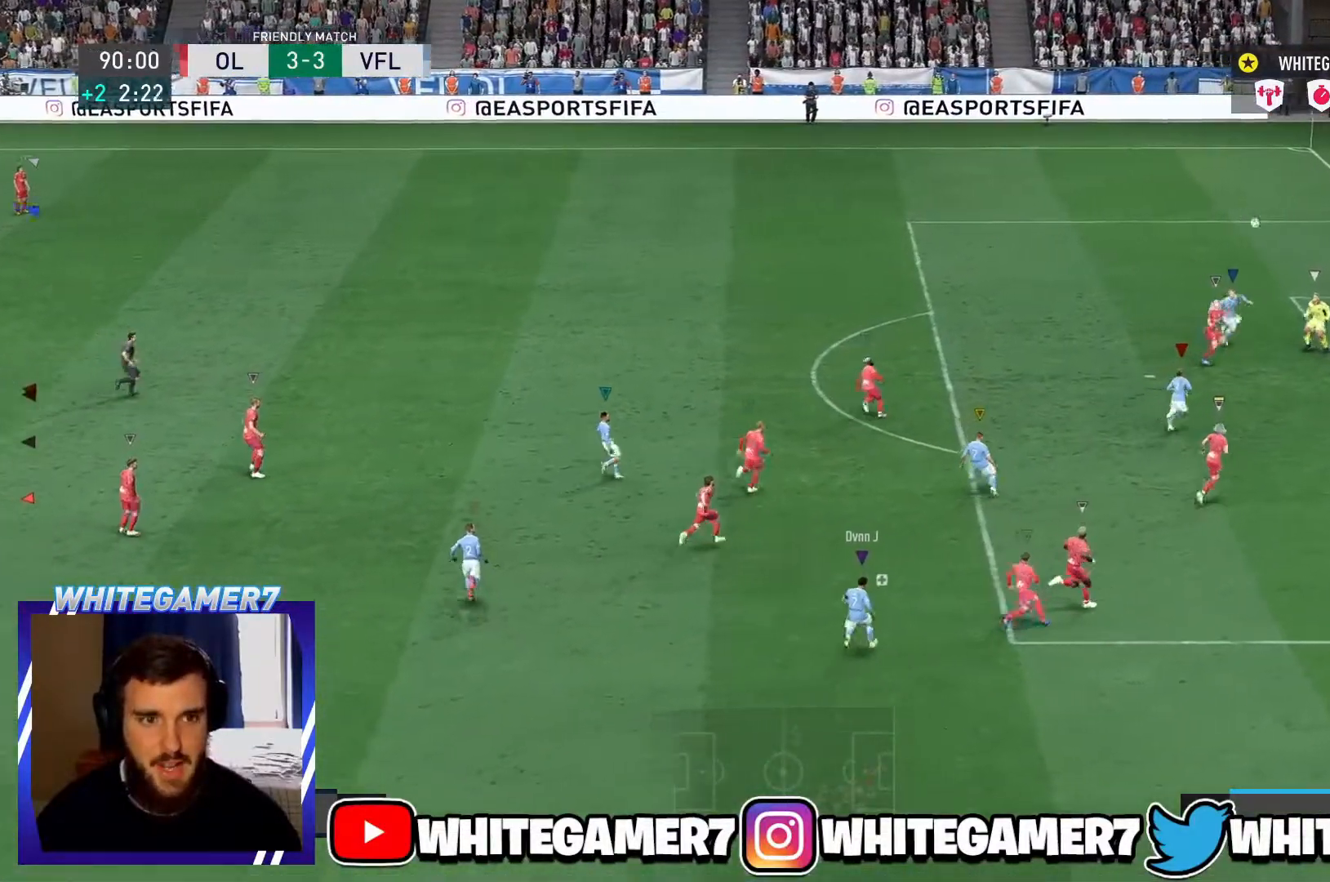
{"buttons": [], "left_stick": "center", "events": []}
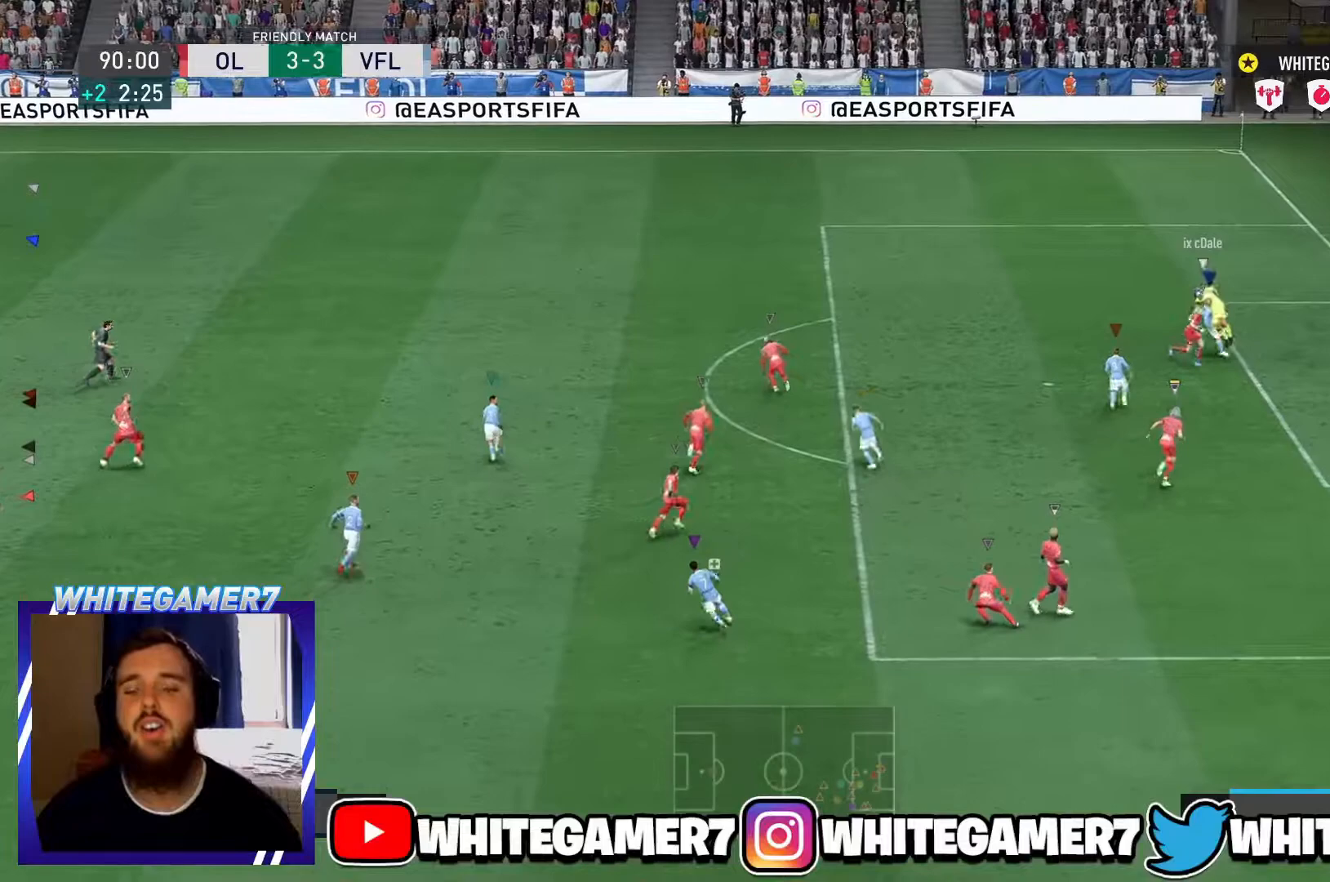
{"buttons": [], "left_stick": "up-left", "events": [[217, "left_stick", "up-left"]]}
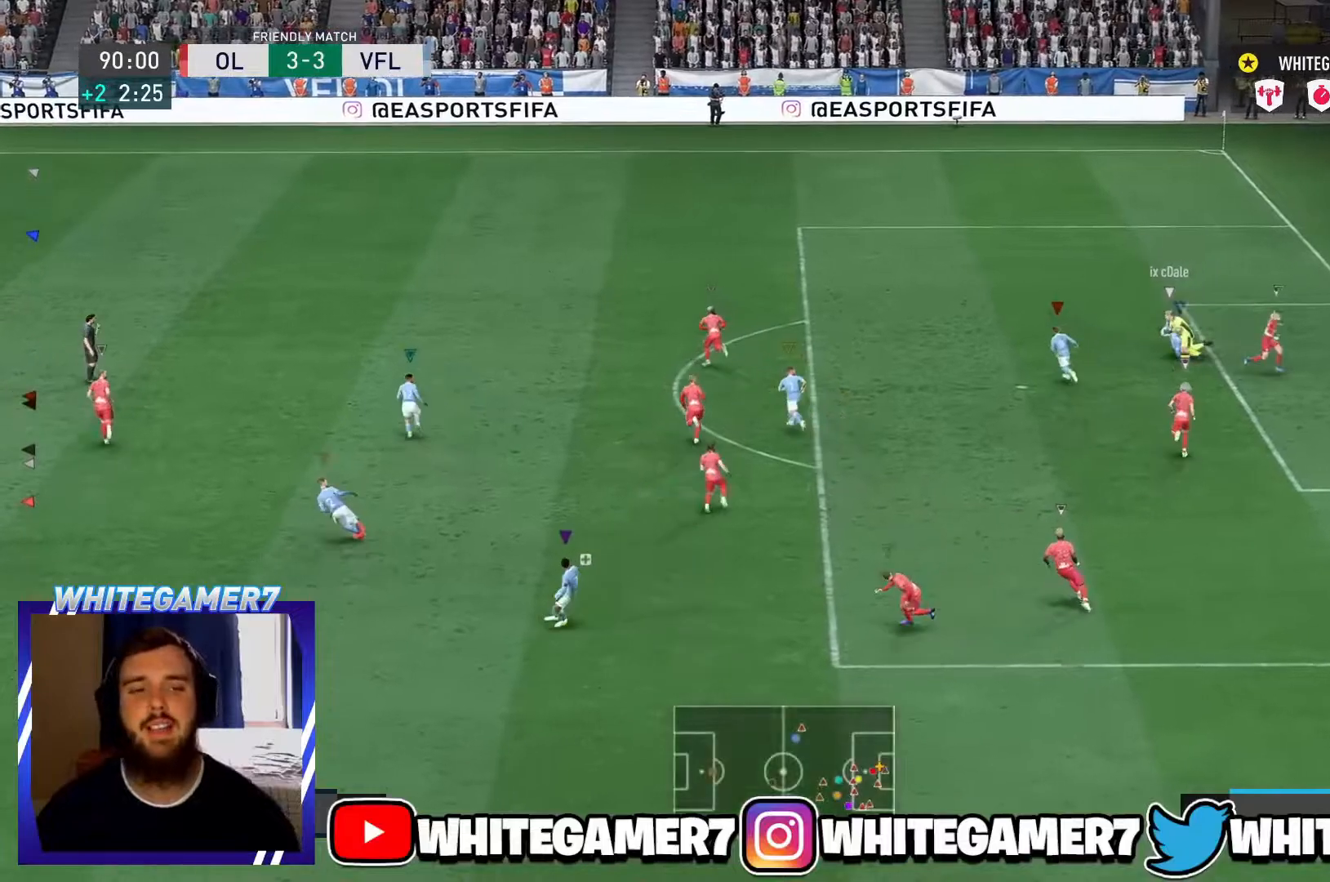
{"buttons": ["L2"], "left_stick": "up-left", "events": [[67, "L2", "down"]]}
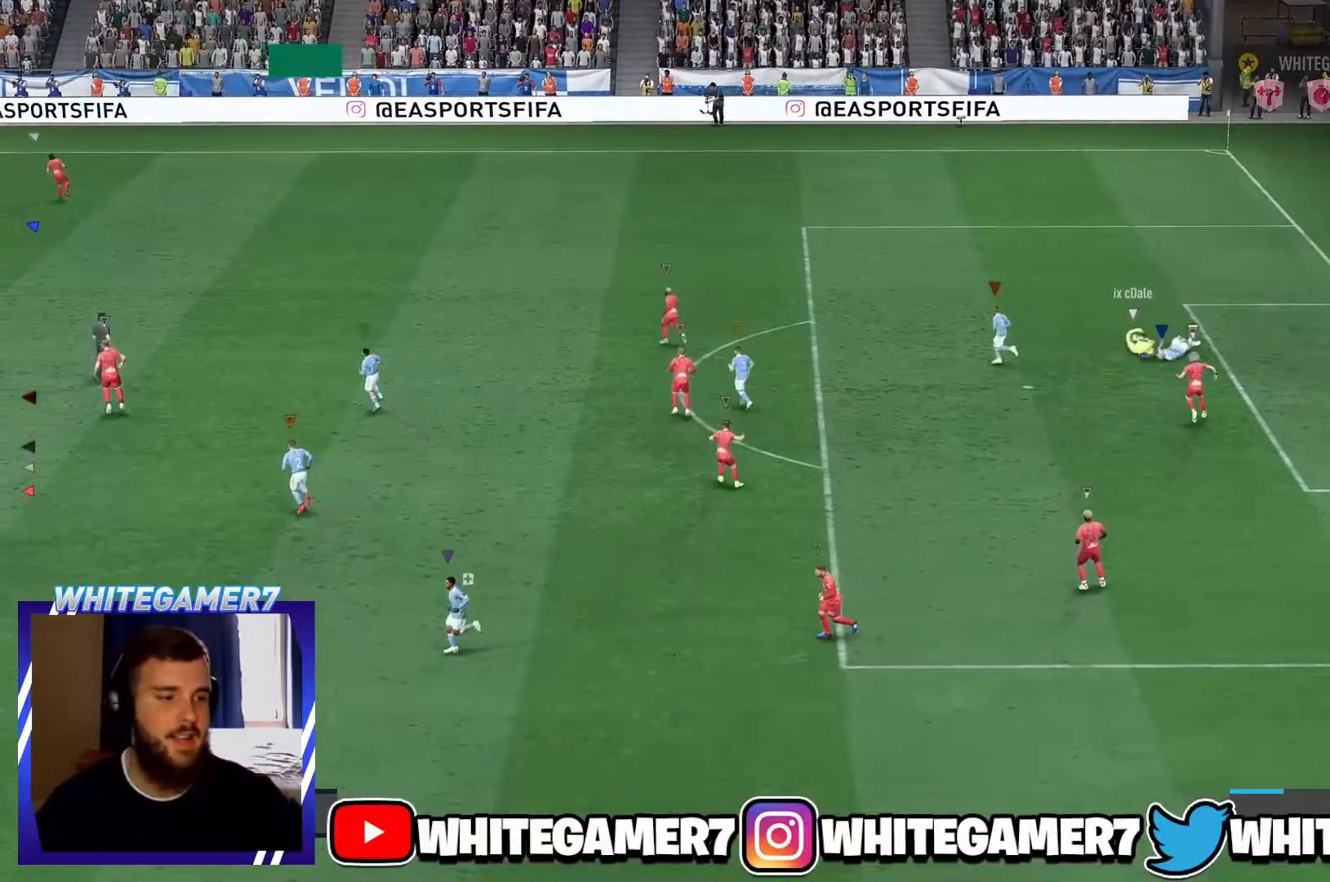
{"buttons": [], "left_stick": "up-left", "events": [[300, "L2", "up"]]}